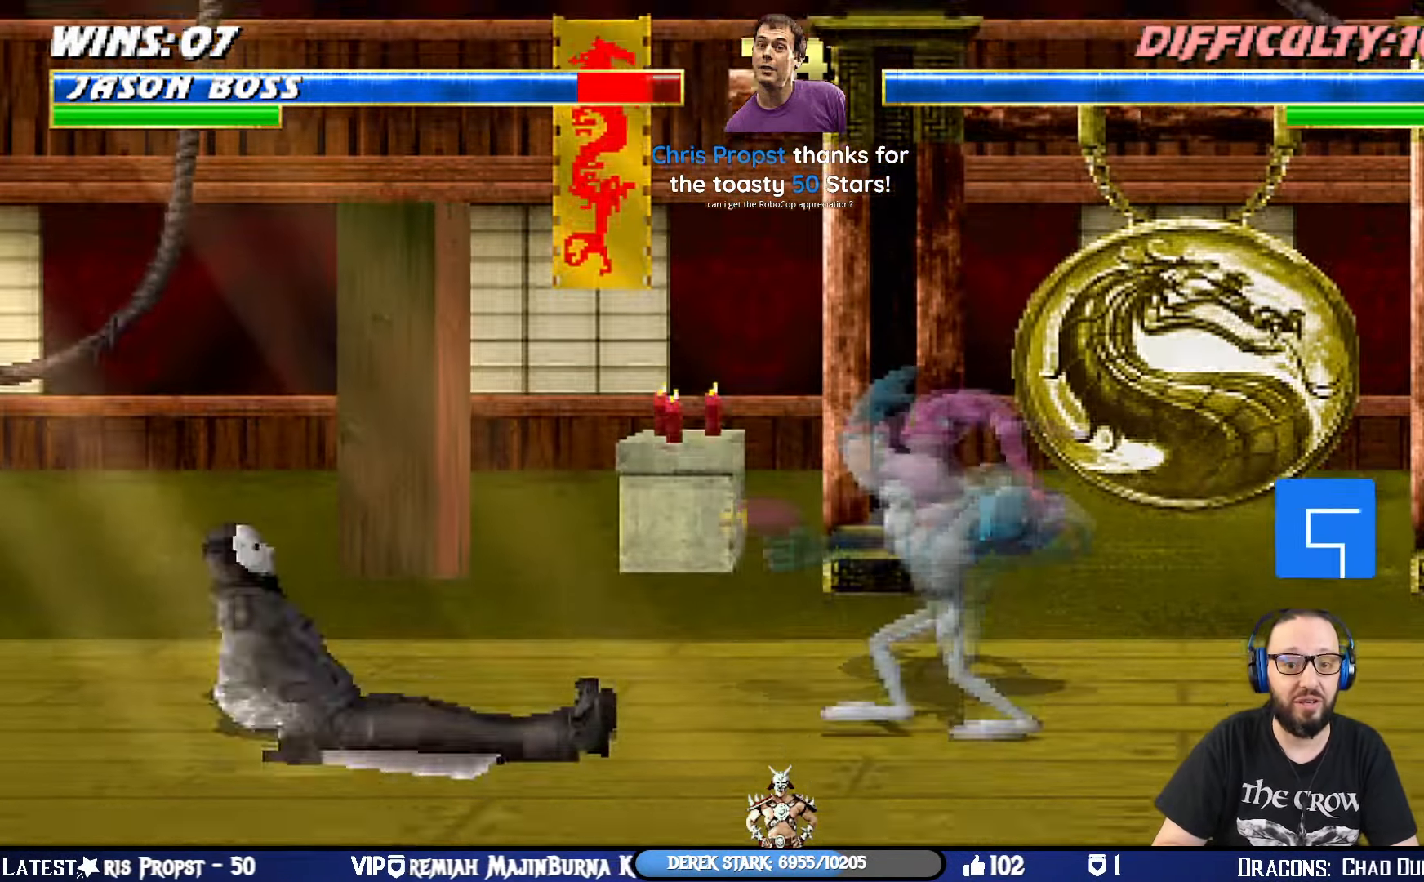
Gameplay with a controller (PlayStation layout); each line is a JSON object with the inputs held at the frame after it. "events" lists button and stick changes between this image and that frame as [ms after this image, input, new state], when the widget could be followed in between.
{"buttons": ["SQUARE", "L1"], "left_stick": "center", "right_stick": "center", "events": [[50, "DPAD_RIGHT", "down"], [50, "L1", "down"], [67, "DPAD_UP", "down"], [334, "SQUARE", "down"], [350, "DPAD_DOWN", "down"], [367, "DPAD_RIGHT", "up"], [367, "DPAD_UP", "up"], [400, "DPAD_DOWN", "up"], [434, "SQUARE", "up"], [500, "SQUARE", "down"]]}
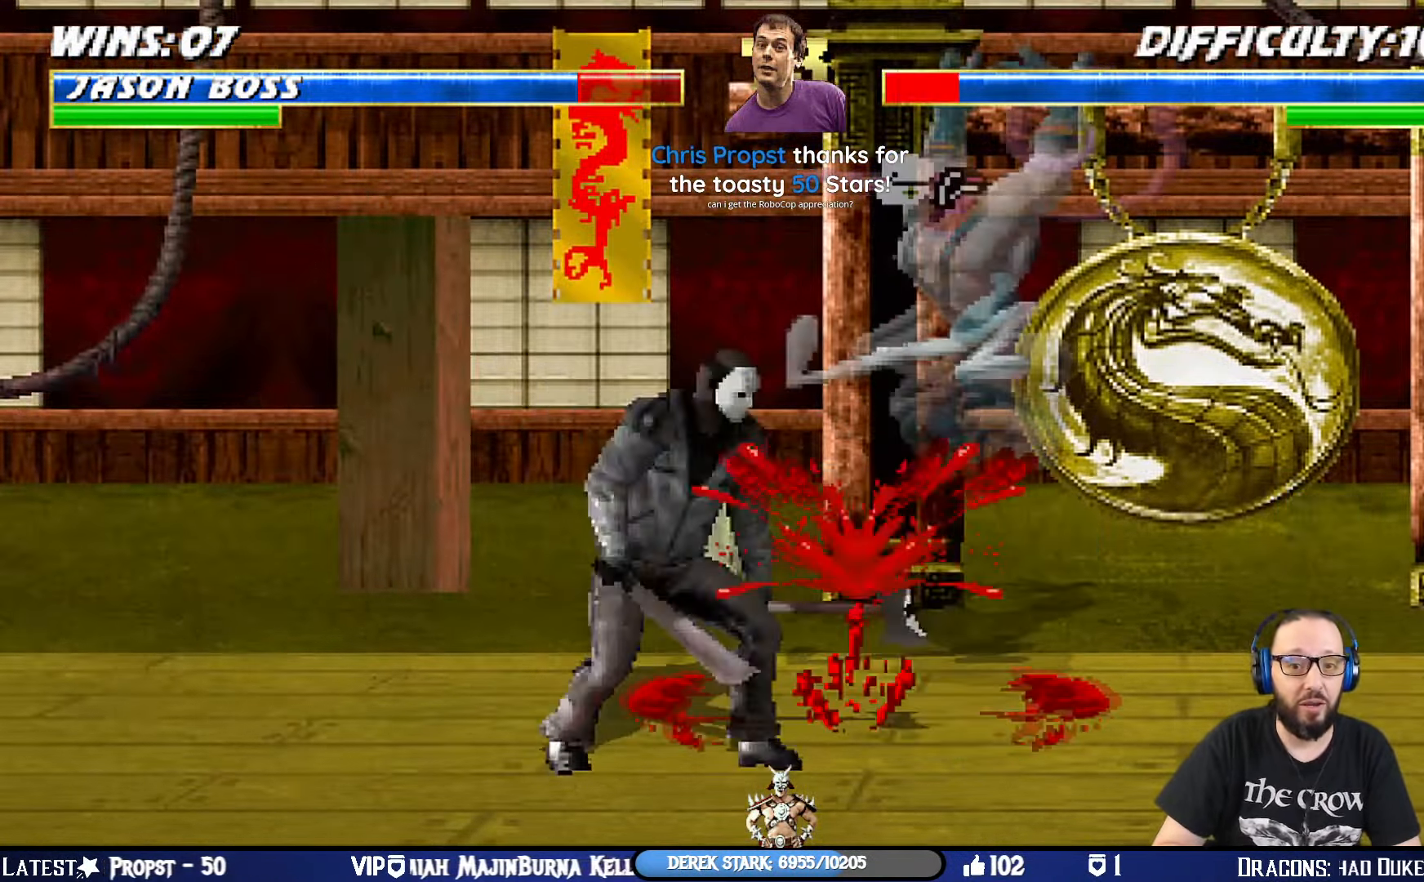
{"buttons": ["L1", "DPAD_UP"], "left_stick": "center", "right_stick": "center", "events": [[100, "SQUARE", "up"], [151, "L1", "up"], [301, "DPAD_RIGHT", "down"], [301, "DPAD_UP", "down"], [301, "L1", "down"], [501, "DPAD_RIGHT", "up"]]}
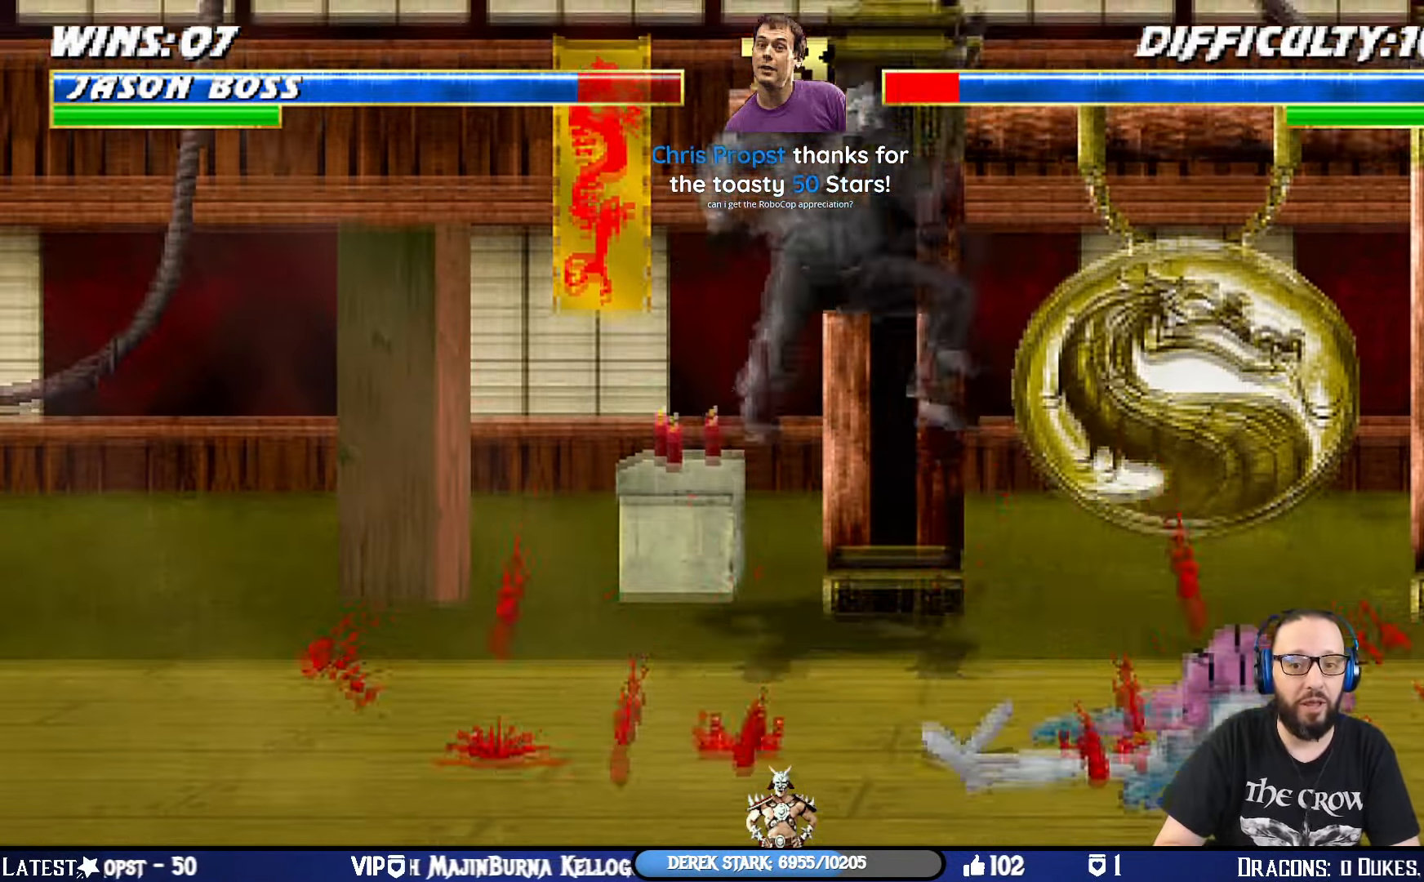
{"buttons": ["SQUARE", "L1", "DPAD_LEFT"], "left_stick": "center", "right_stick": "center", "events": [[33, "DPAD_UP", "up"], [133, "DPAD_LEFT", "down"], [133, "SQUARE", "down"], [267, "SQUARE", "up"], [334, "SQUARE", "down"], [417, "SQUARE", "up"], [484, "SQUARE", "down"]]}
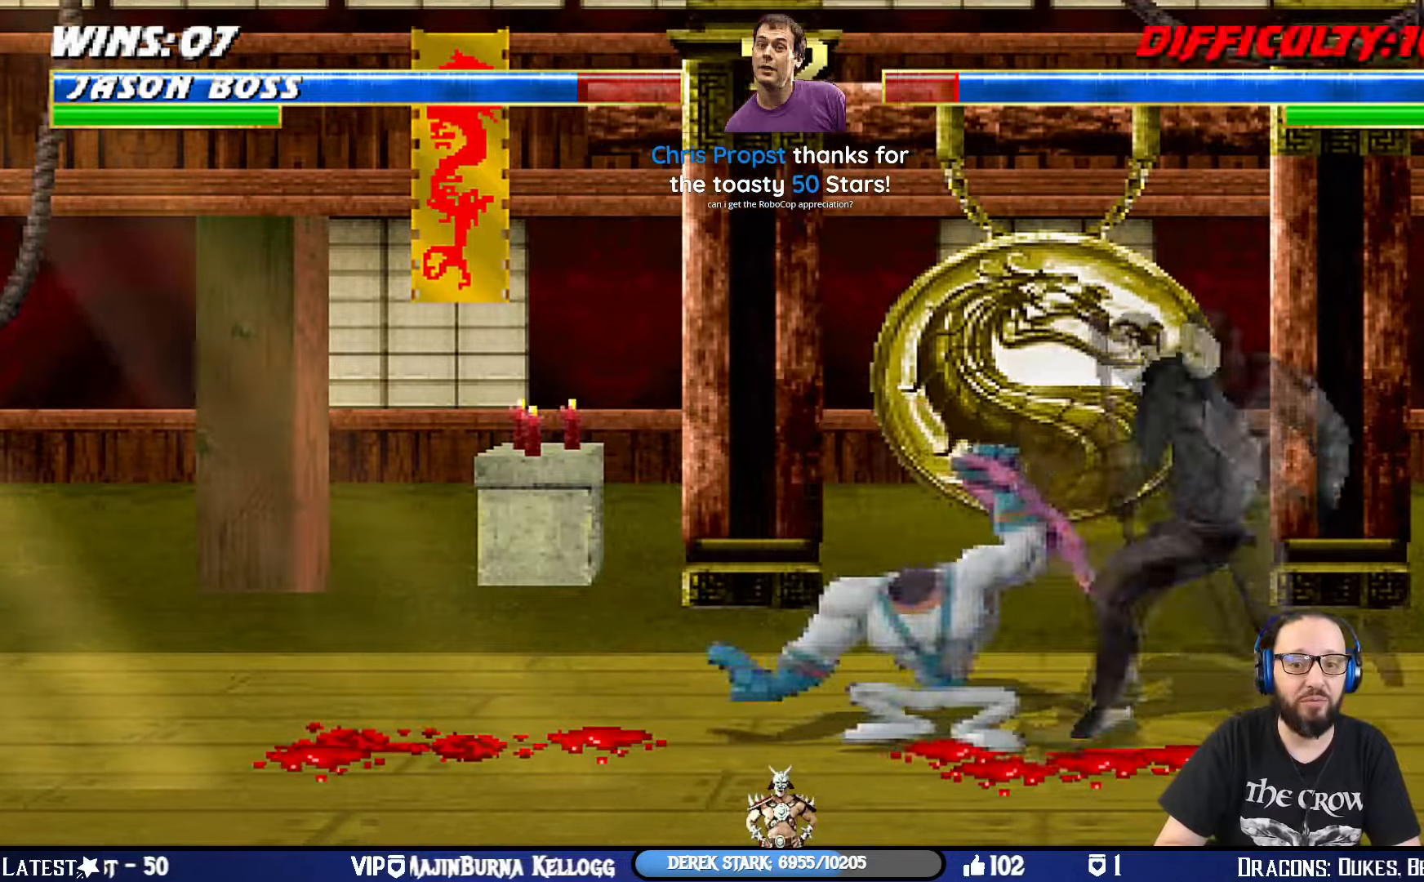
{"buttons": ["CROSS", "L1", "DPAD_DOWN", "DPAD_LEFT"], "left_stick": "center", "right_stick": "center", "events": [[50, "SQUARE", "up"], [116, "SQUARE", "down"], [233, "SQUARE", "up"], [267, "SQUARE", "down"], [300, "CROSS", "down"], [333, "SQUARE", "up"], [400, "CROSS", "up"], [467, "CROSS", "down"], [483, "DPAD_DOWN", "down"]]}
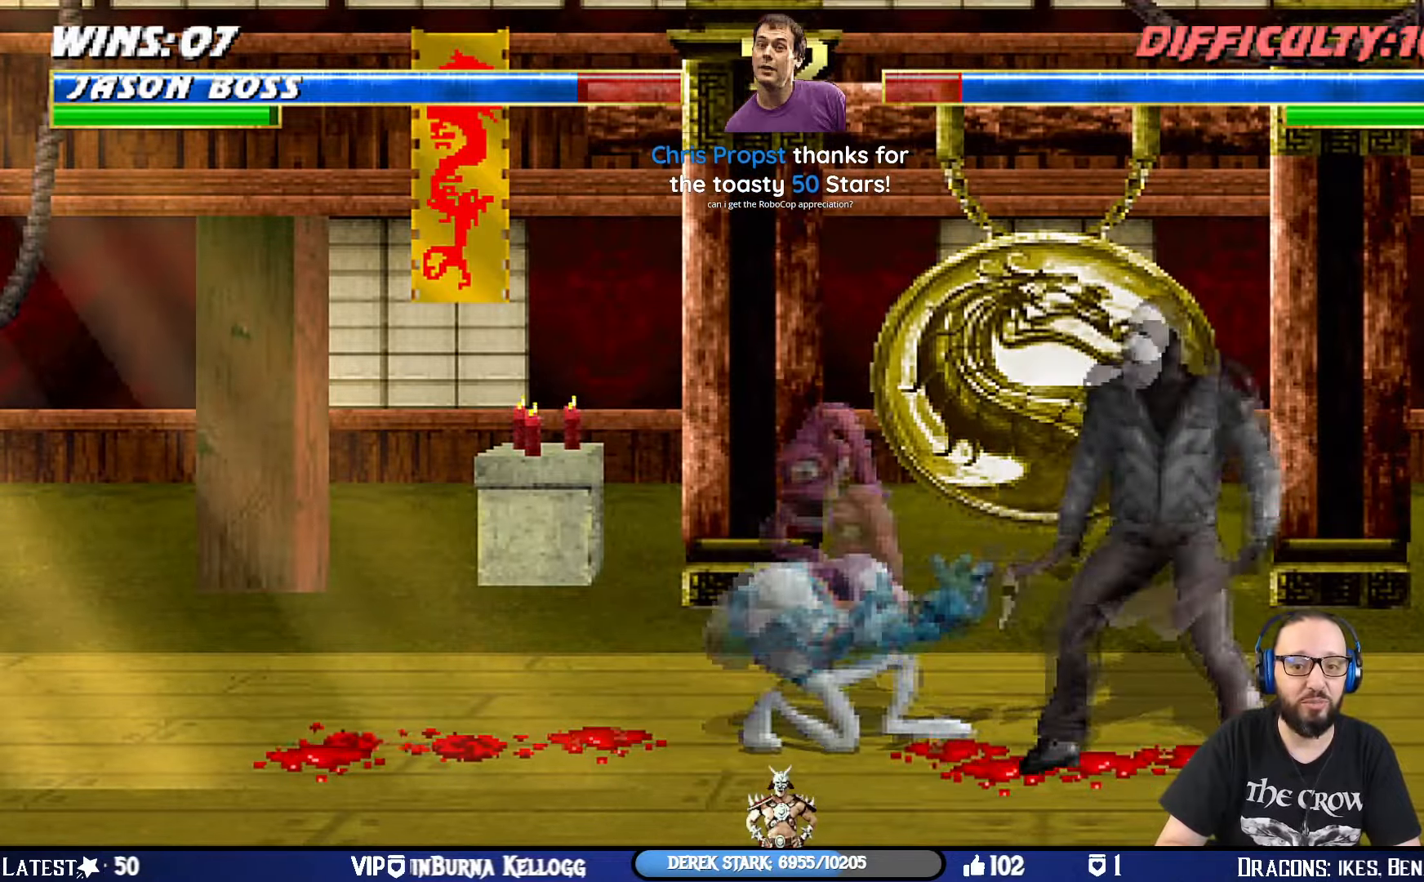
{"buttons": ["L1"], "left_stick": "center", "right_stick": "center", "events": [[50, "DPAD_DOWN", "up"], [67, "CROSS", "up"], [67, "DPAD_UP", "down"], [100, "DPAD_LEFT", "up"], [100, "DPAD_UP", "up"], [117, "DPAD_LEFT", "down"], [134, "DPAD_UP", "down"], [217, "SQUARE", "down"], [350, "SQUARE", "up"], [384, "SQUARE", "down"], [417, "DPAD_LEFT", "up"], [417, "DPAD_UP", "up"], [501, "SQUARE", "up"]]}
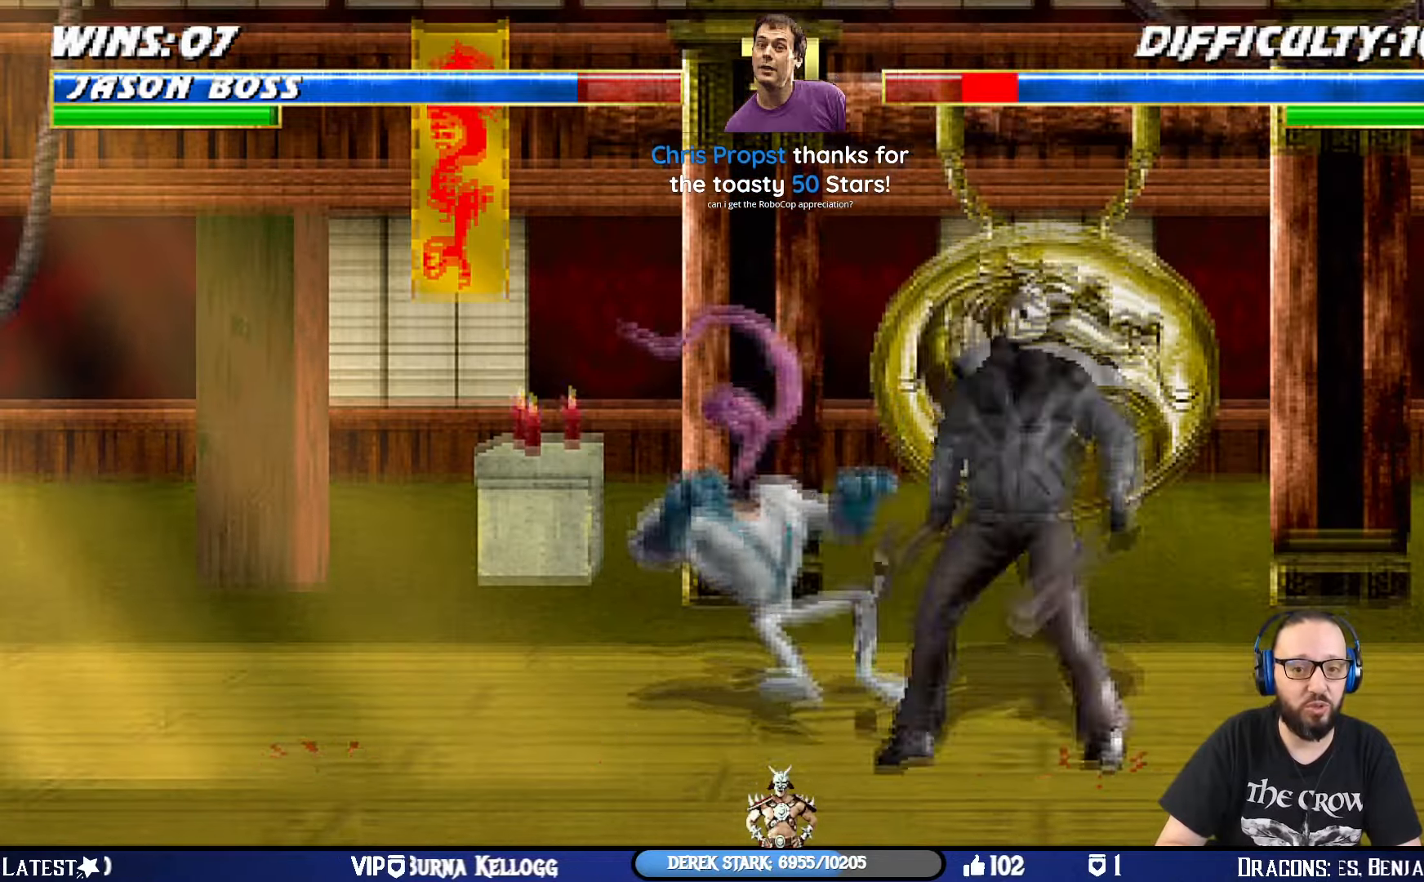
{"buttons": ["CROSS", "L1"], "left_stick": "center", "right_stick": "center", "events": [[50, "SQUARE", "down"], [116, "DPAD_DOWN", "down"], [166, "CROSS", "down"], [200, "DPAD_RIGHT", "down"], [200, "SQUARE", "up"], [300, "CROSS", "up"], [333, "CROSS", "down"], [433, "CROSS", "up"], [450, "DPAD_RIGHT", "up"], [467, "CROSS", "down"], [483, "DPAD_DOWN", "up"]]}
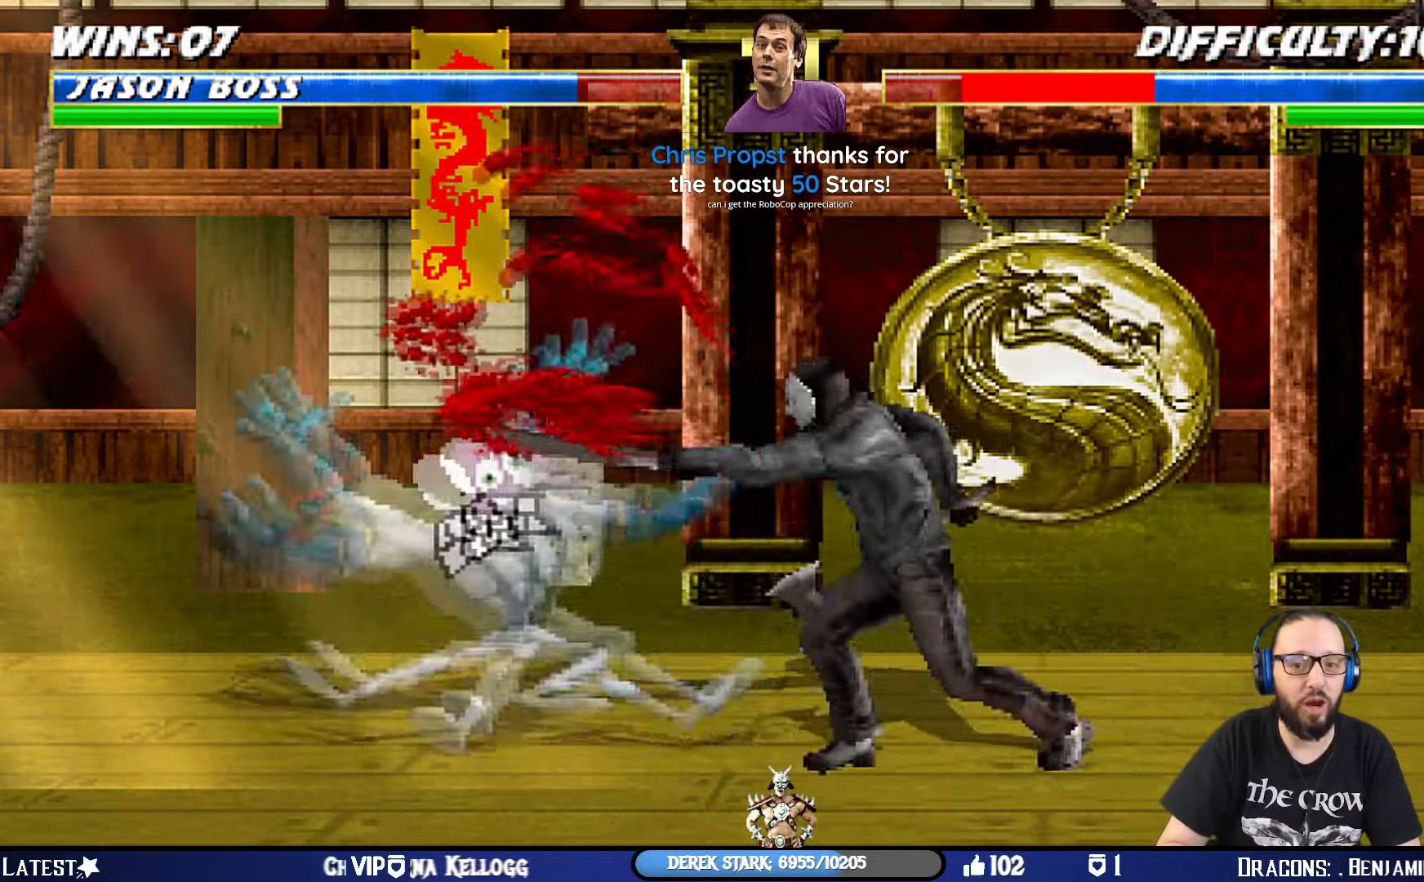
{"buttons": ["TRIANGLE"], "left_stick": "center", "right_stick": "center", "events": [[17, "L1", "up"], [150, "CROSS", "up"], [267, "DPAD_RIGHT", "down"], [367, "DPAD_RIGHT", "up"], [417, "DPAD_LEFT", "down"], [451, "TRIANGLE", "down"], [484, "DPAD_LEFT", "up"]]}
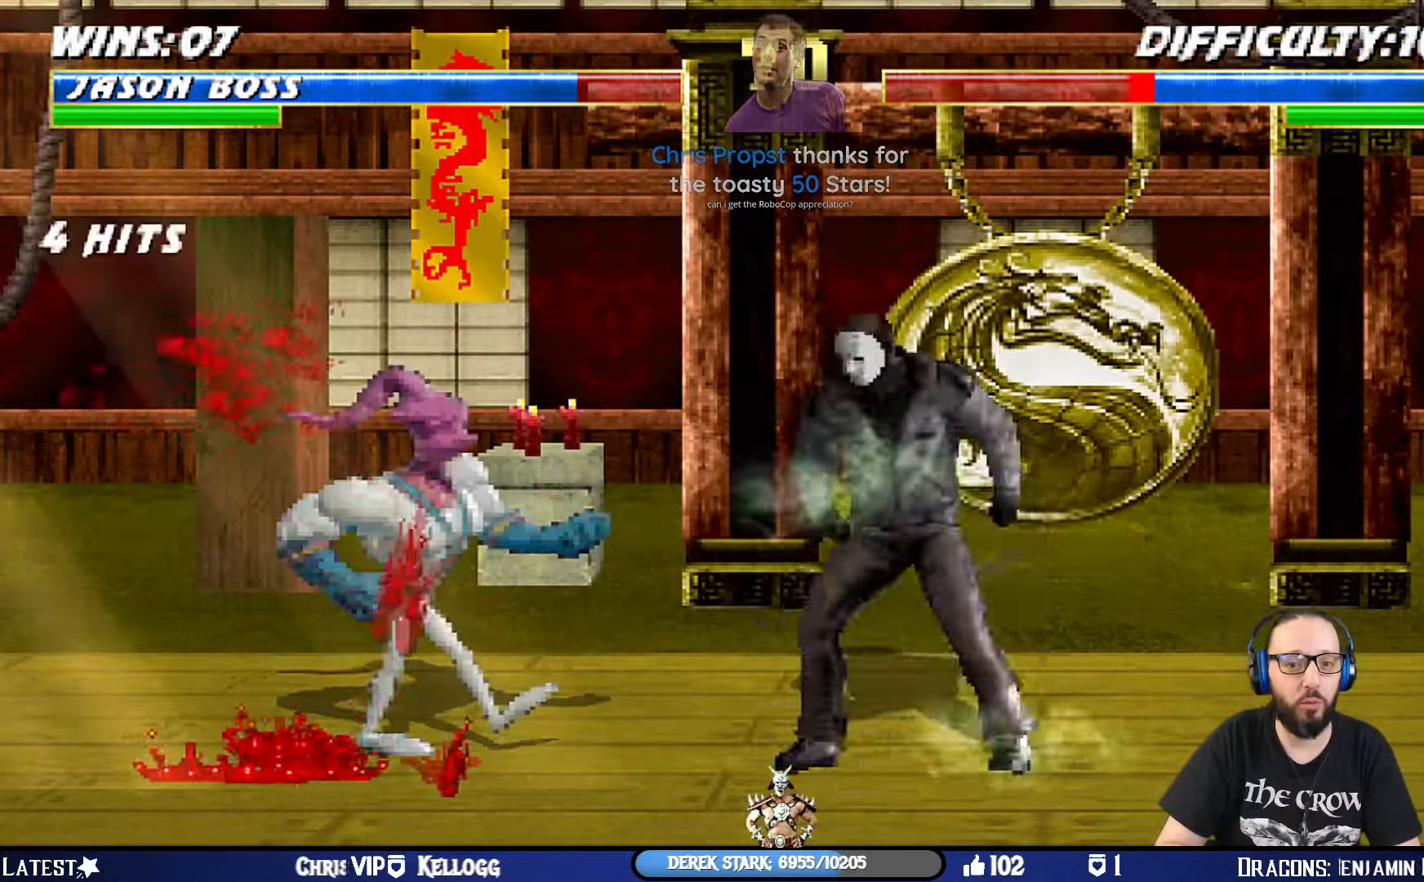
{"buttons": [], "left_stick": "center", "right_stick": "center", "events": [[66, "TRIANGLE", "up"], [100, "TRIANGLE", "down"], [283, "TRIANGLE", "up"]]}